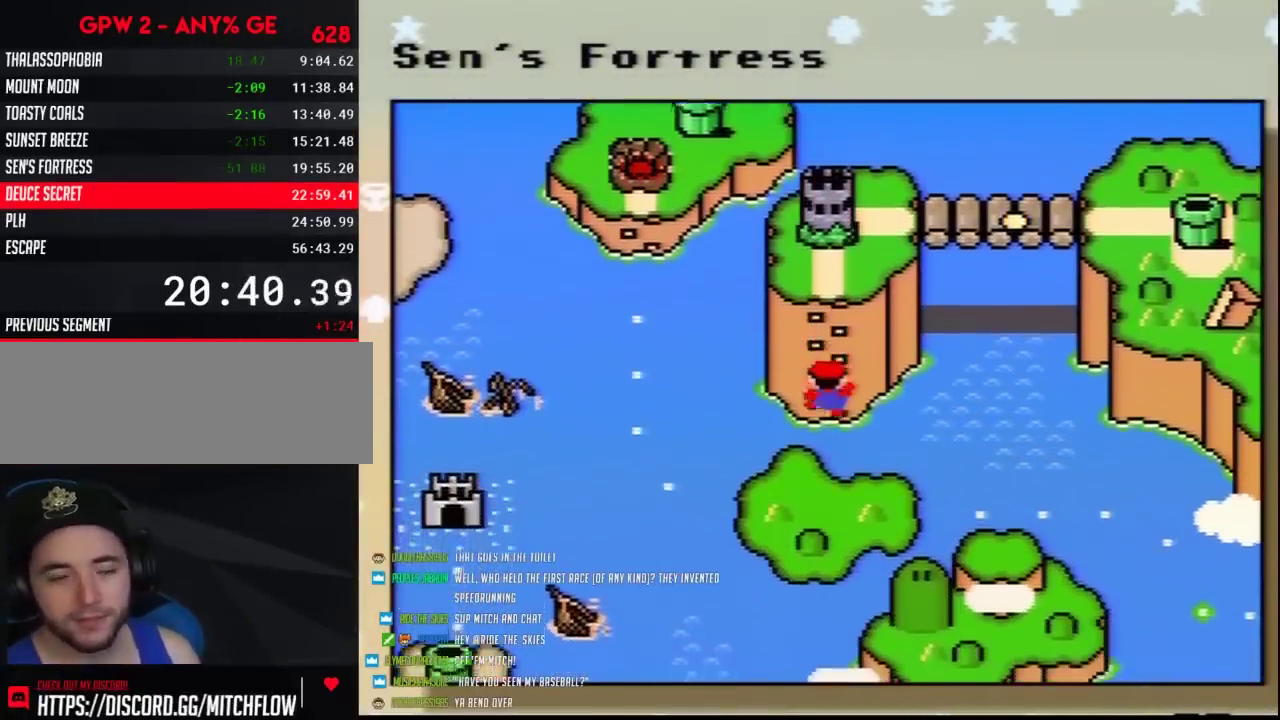
Gameplay with a controller (Nintendo layout); each line is a JSON object with the inputs held at the frame after it. "events" lists button and stick changes between this image and that frame as [ms after this image, input, new state], when the widget could be followed in between. Not read: B L3 R3.
{"buttons": [], "events": []}
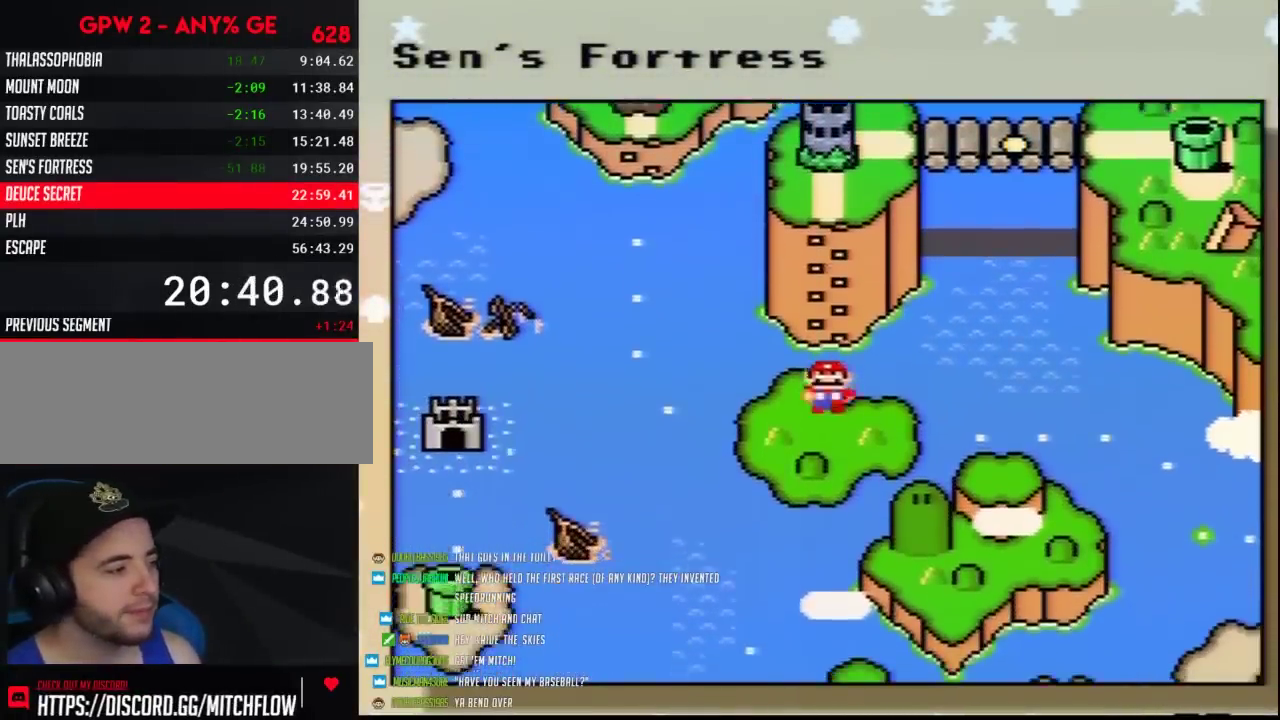
{"buttons": ["A"], "events": [[300, "A", "down"], [383, "A", "up"], [483, "A", "down"]]}
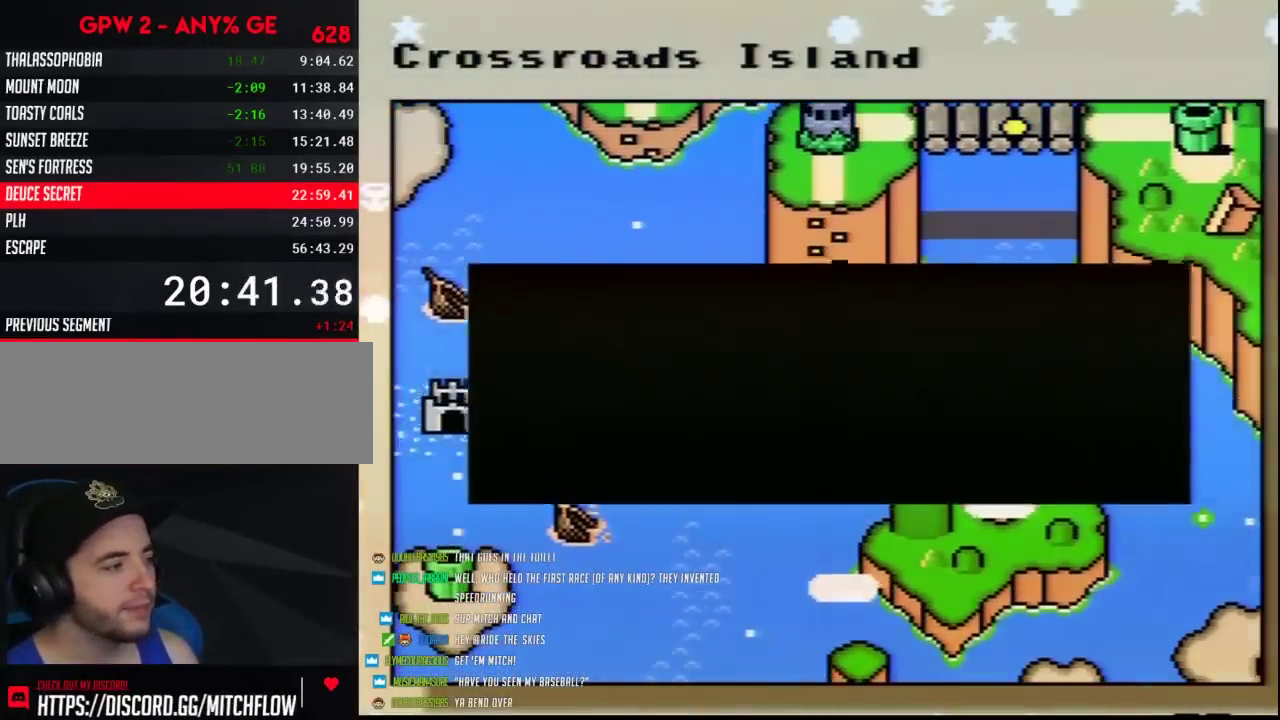
{"buttons": ["A"], "events": [[83, "A", "up"], [150, "A", "down"], [233, "A", "up"], [300, "A", "down"], [383, "A", "up"], [450, "A", "down"]]}
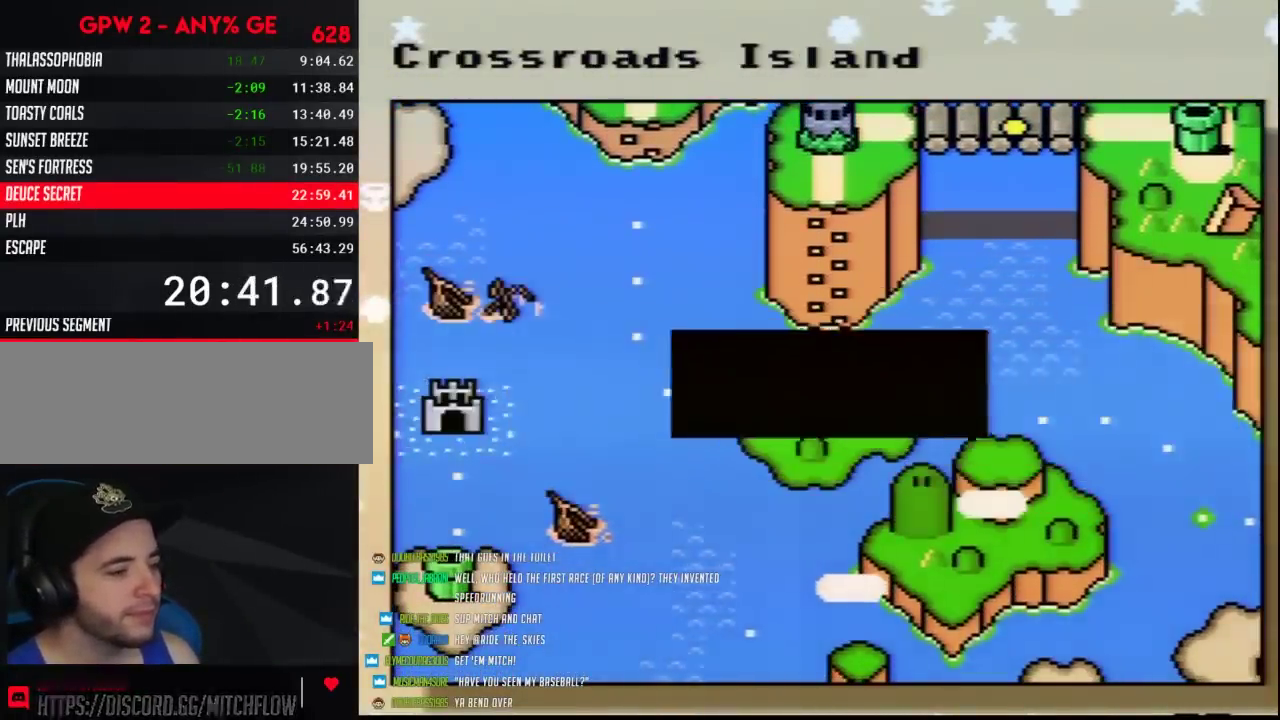
{"buttons": ["DPAD_LEFT"], "events": [[50, "A", "up"], [117, "A", "down"], [233, "A", "up"], [267, "DPAD_LEFT", "down"], [383, "DPAD_LEFT", "up"], [450, "DPAD_LEFT", "down"]]}
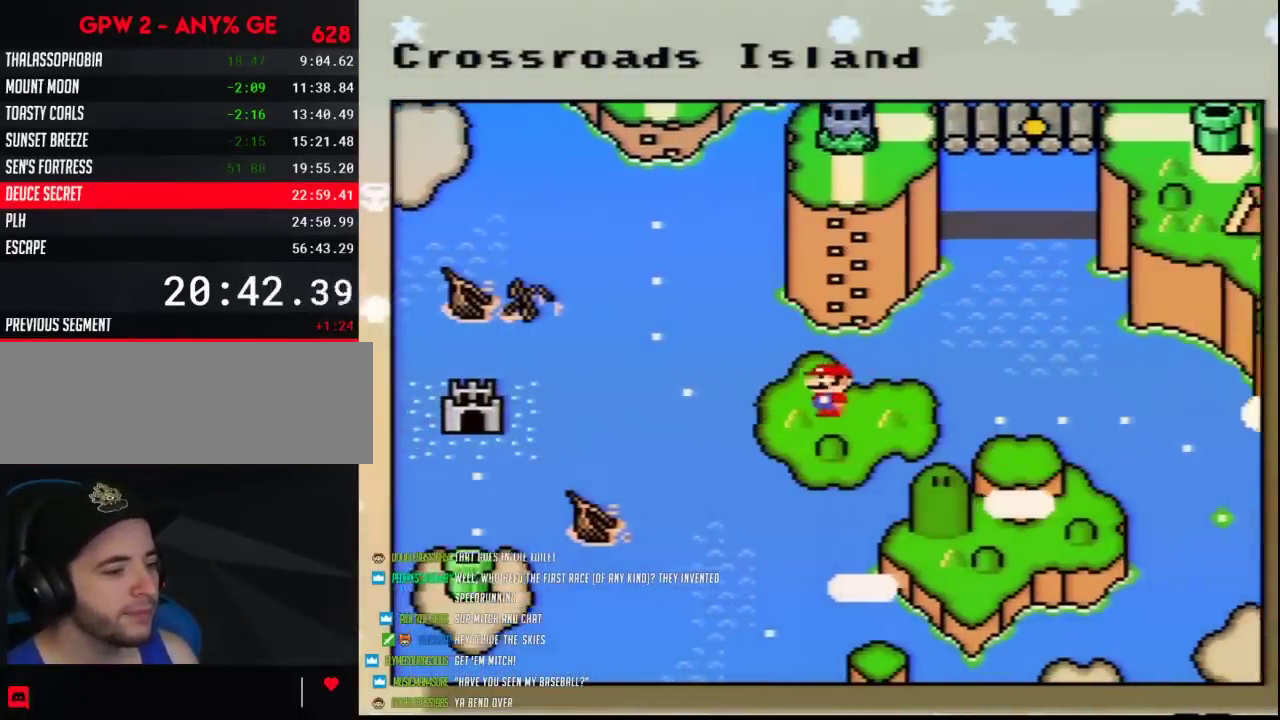
{"buttons": ["A"], "events": [[50, "DPAD_LEFT", "up"], [133, "DPAD_LEFT", "down"], [217, "DPAD_LEFT", "up"], [300, "DPAD_LEFT", "down"], [367, "DPAD_LEFT", "up"], [417, "A", "down"]]}
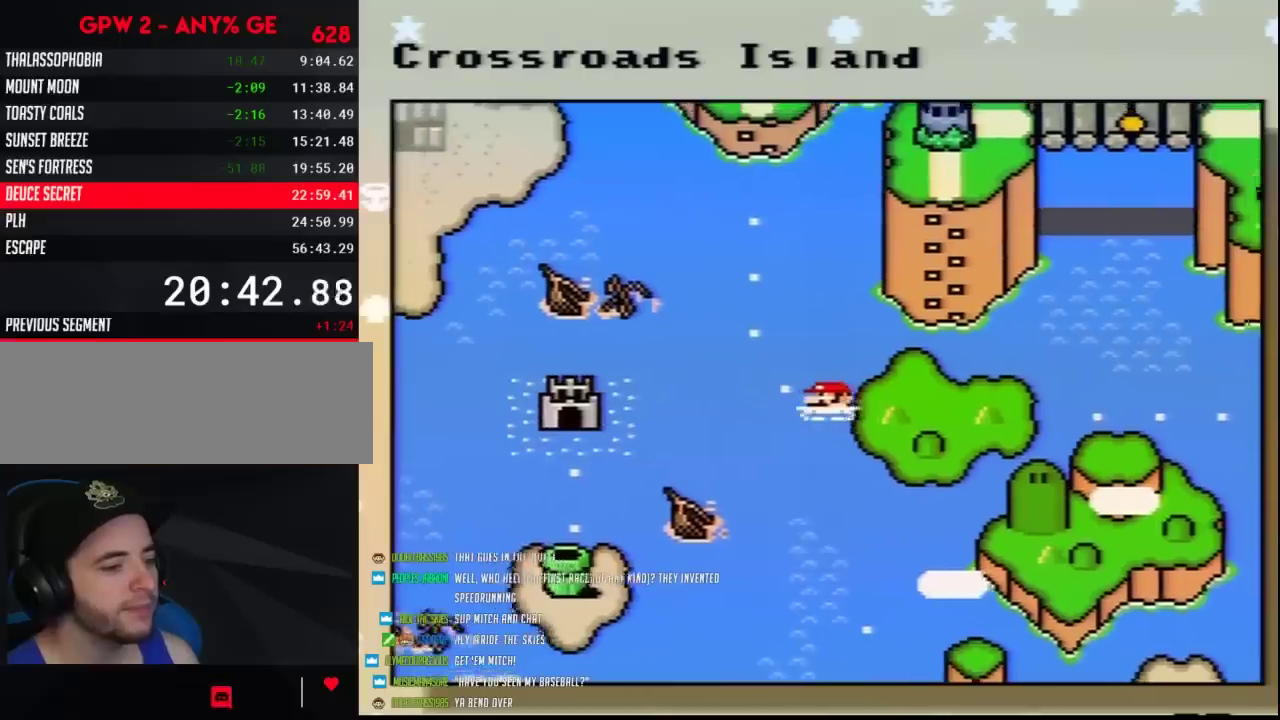
{"buttons": [], "events": [[50, "A", "up"], [117, "A", "down"], [233, "A", "up"], [333, "A", "down"], [383, "A", "up"]]}
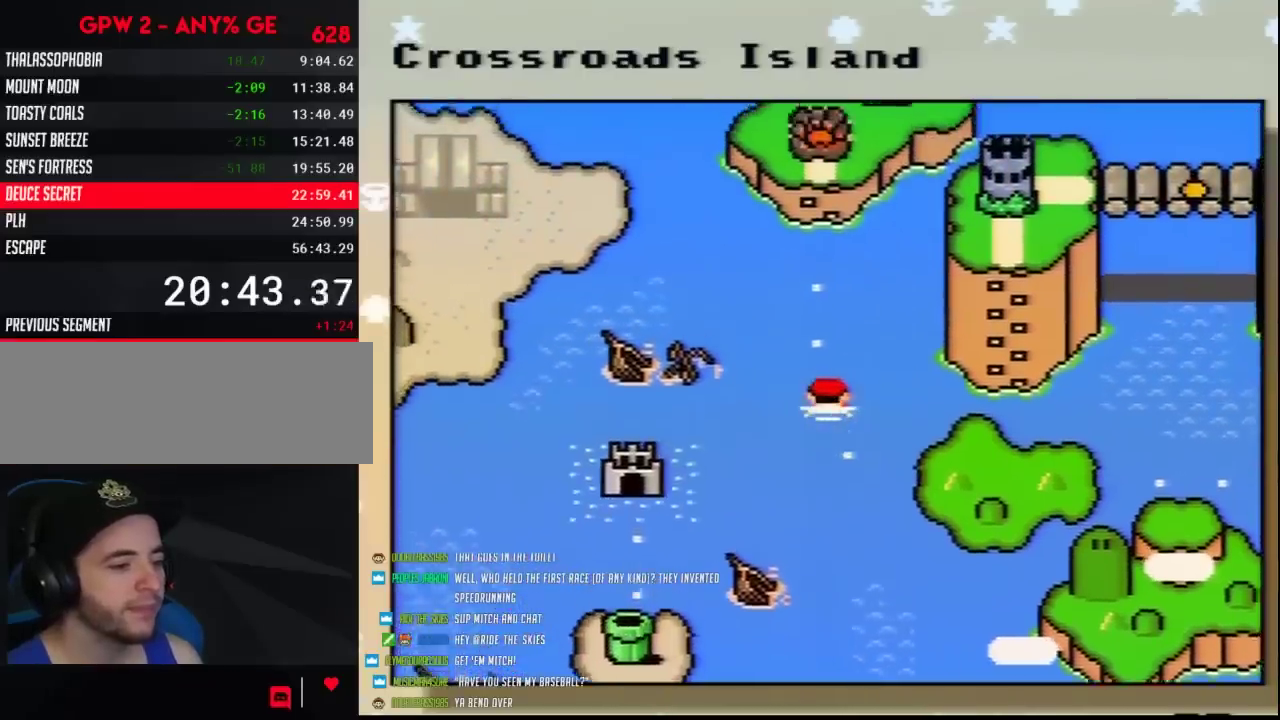
{"buttons": [], "events": [[17, "A", "down"], [83, "A", "up"], [167, "A", "down"], [267, "A", "up"], [367, "A", "down"], [450, "A", "up"]]}
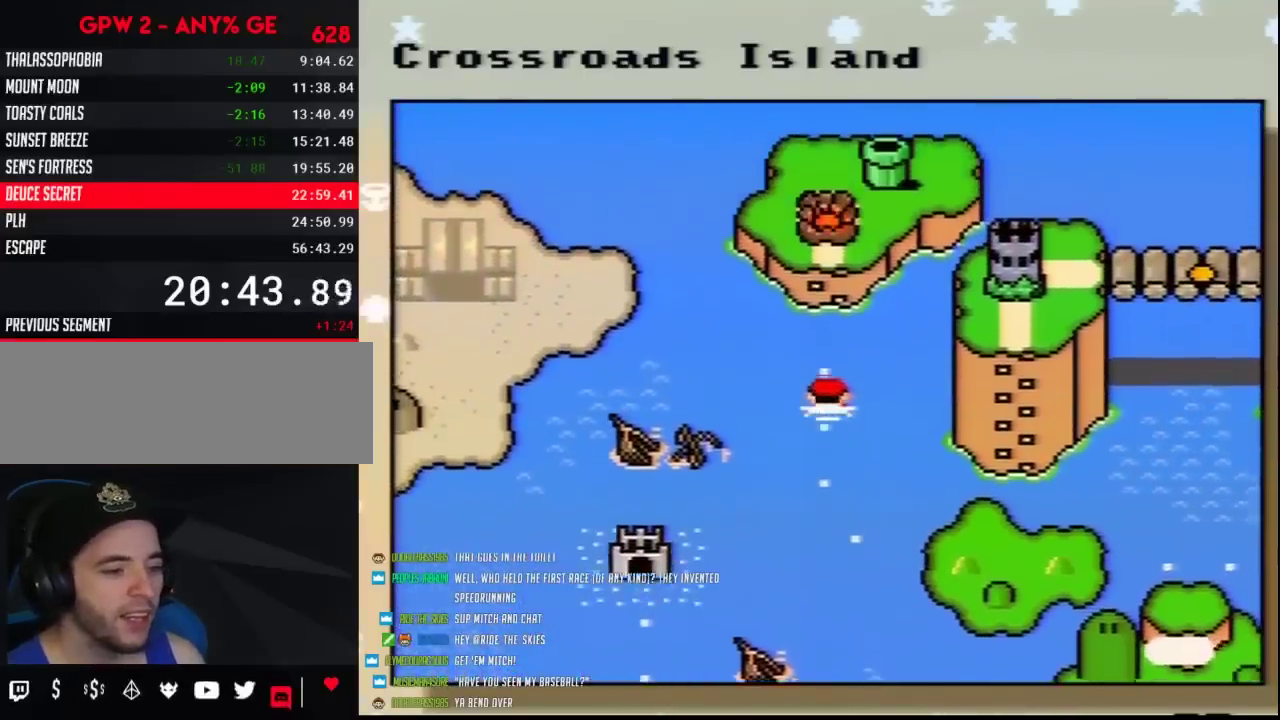
{"buttons": ["A"], "events": [[17, "A", "down"], [133, "A", "up"], [217, "A", "down"], [333, "A", "up"], [400, "A", "down"]]}
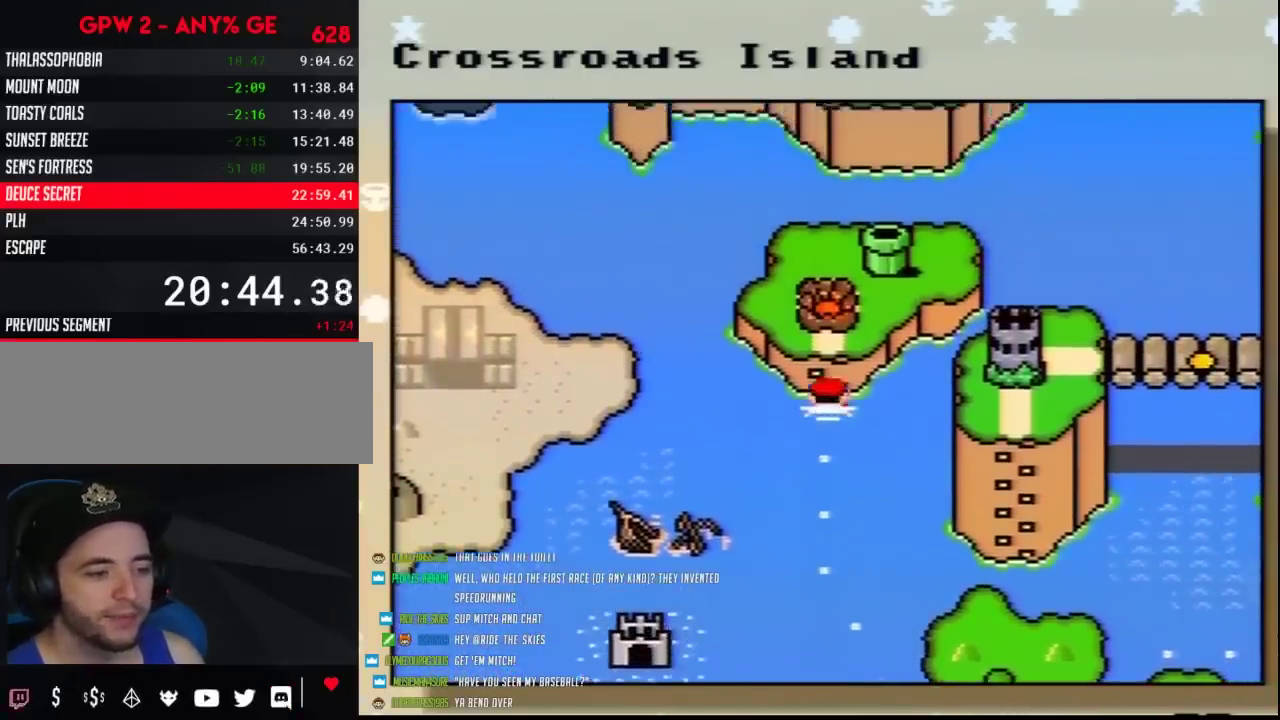
{"buttons": ["A"], "events": [[17, "A", "up"], [83, "A", "down"], [167, "A", "up"], [233, "A", "down"], [367, "A", "up"], [417, "A", "down"]]}
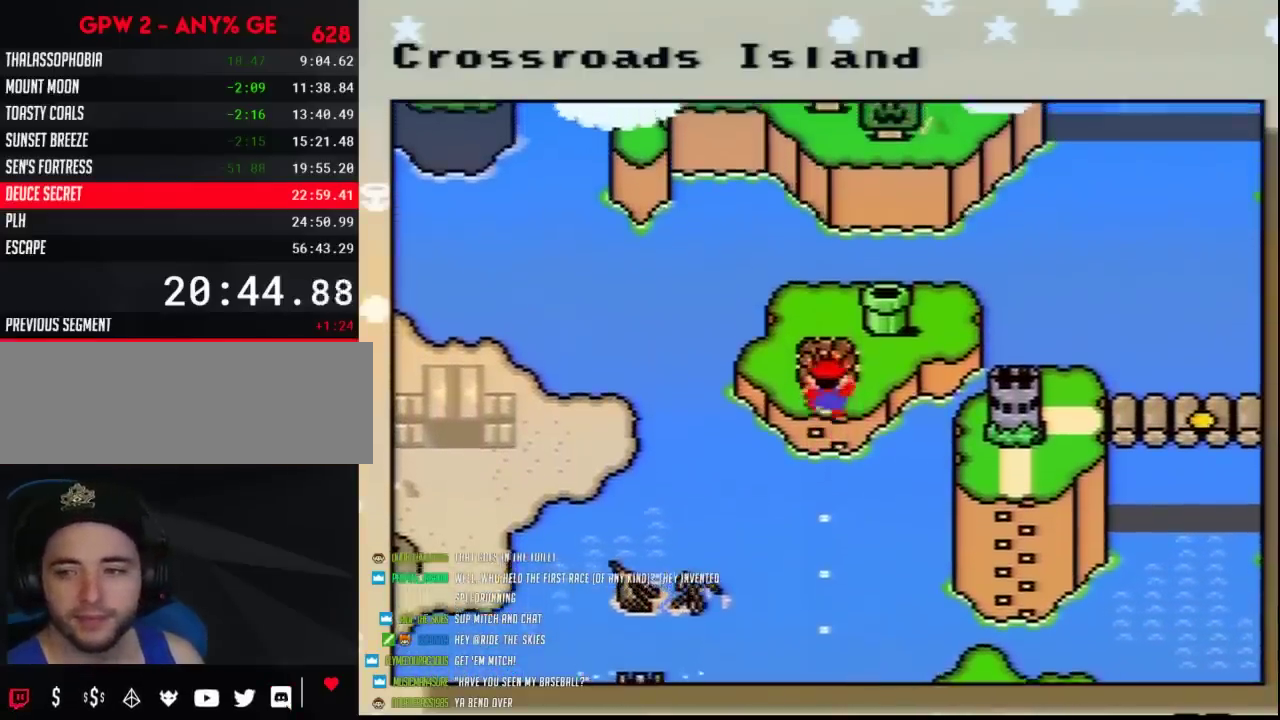
{"buttons": ["A"], "events": [[17, "A", "up"], [117, "A", "down"], [200, "A", "up"], [300, "A", "down"], [400, "A", "up"], [450, "A", "down"]]}
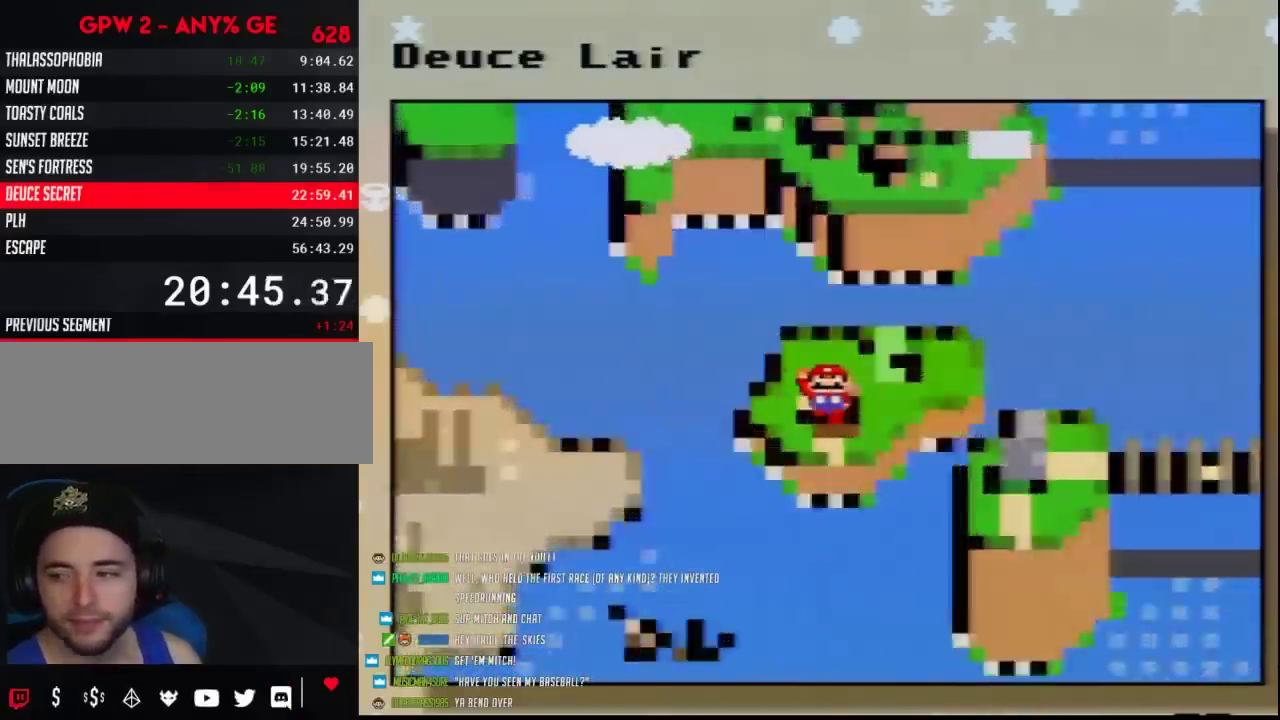
{"buttons": [], "events": [[50, "A", "up"], [133, "A", "down"], [200, "A", "up"], [300, "A", "down"], [383, "A", "up"]]}
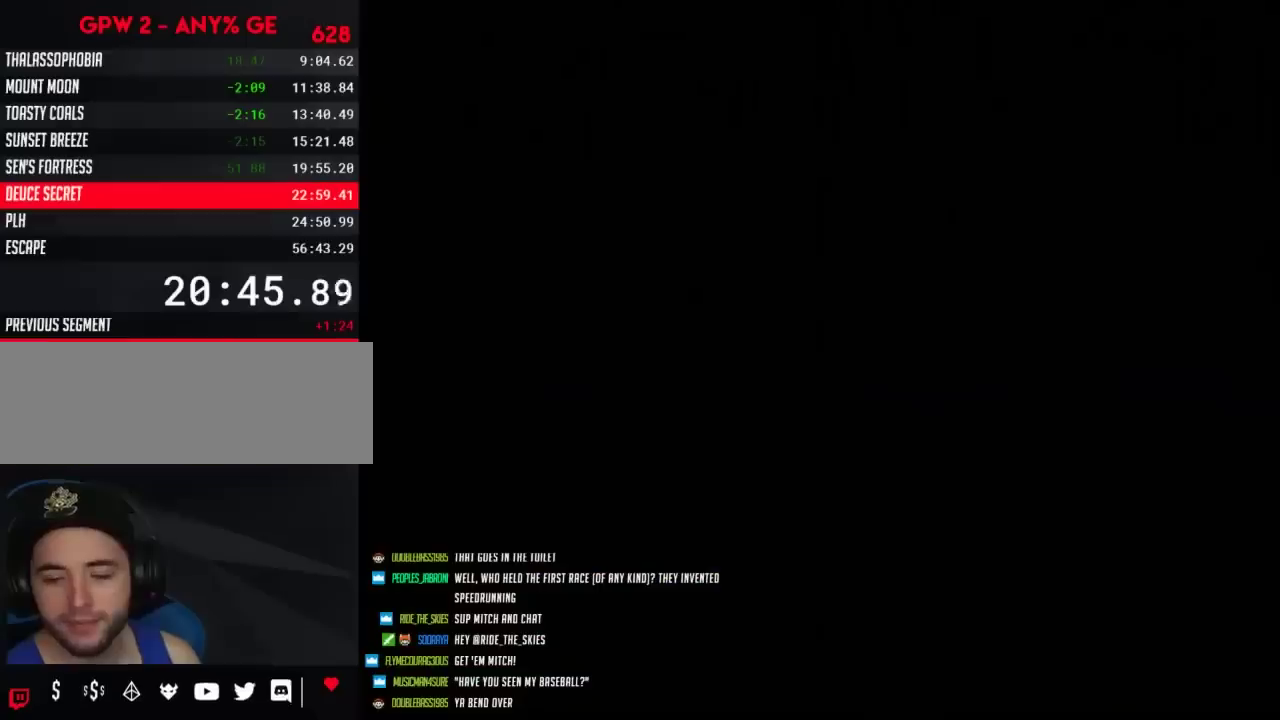
{"buttons": [], "events": []}
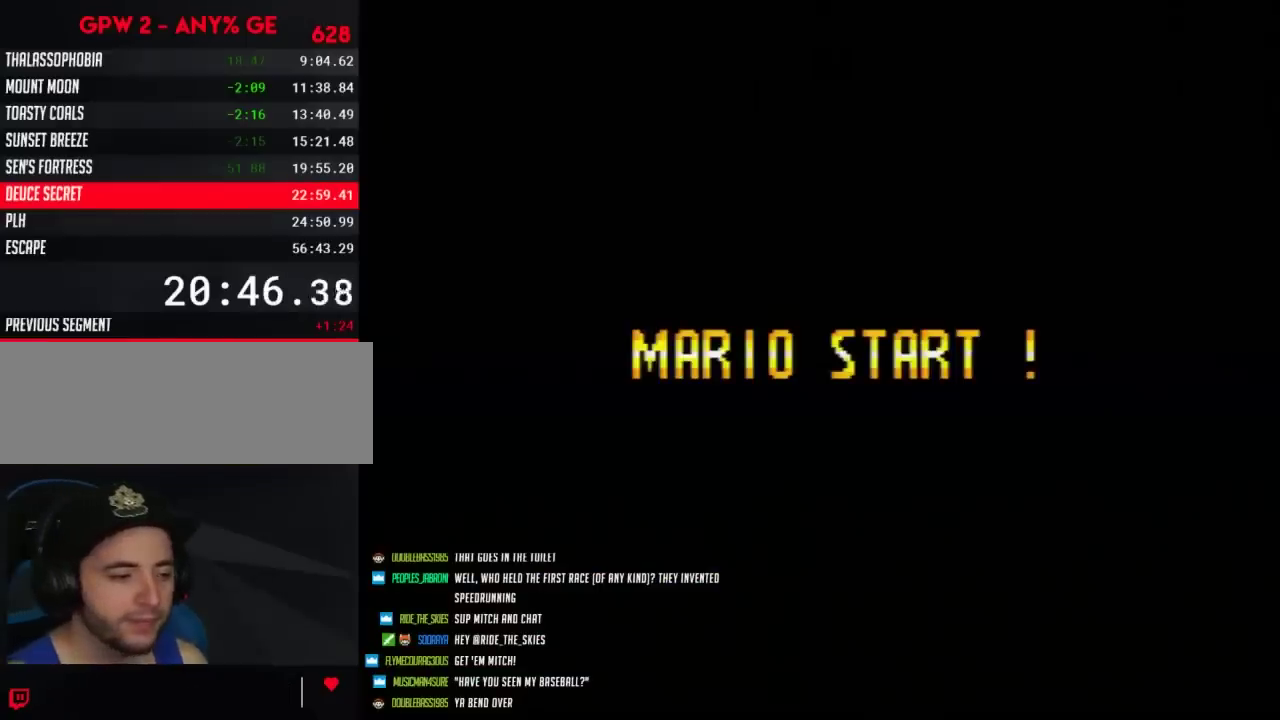
{"buttons": [], "events": []}
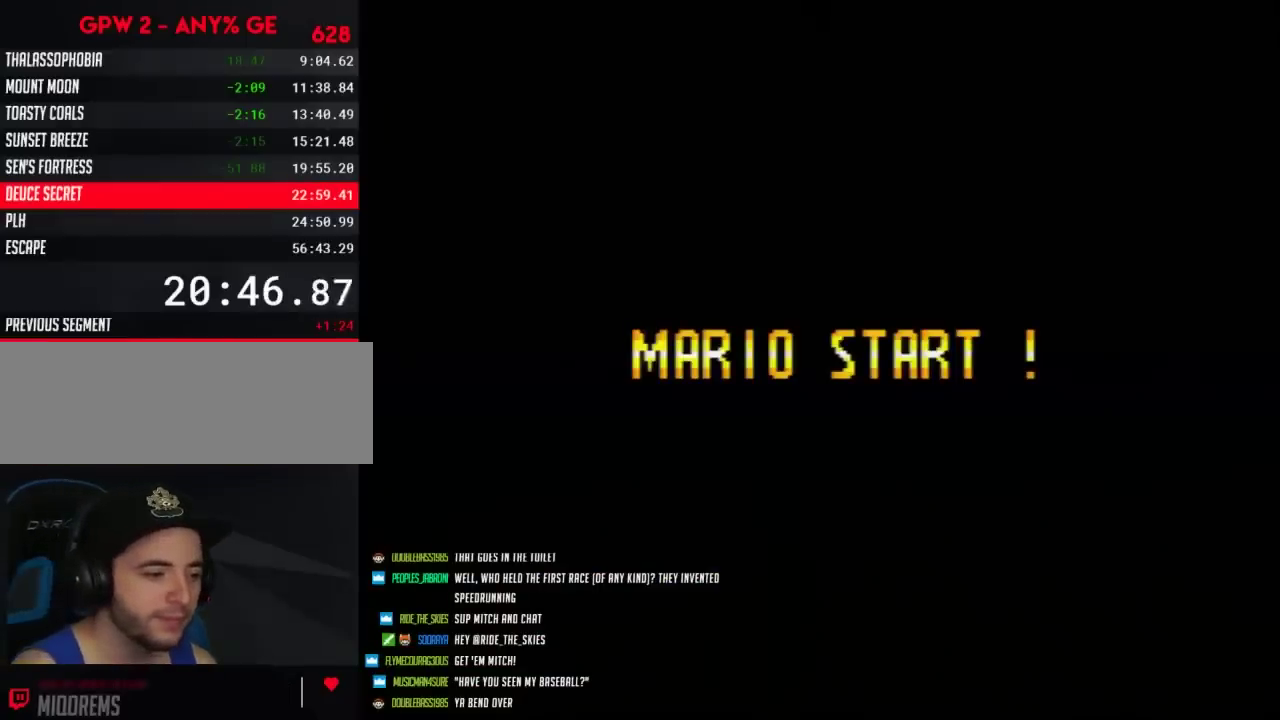
{"buttons": [], "events": []}
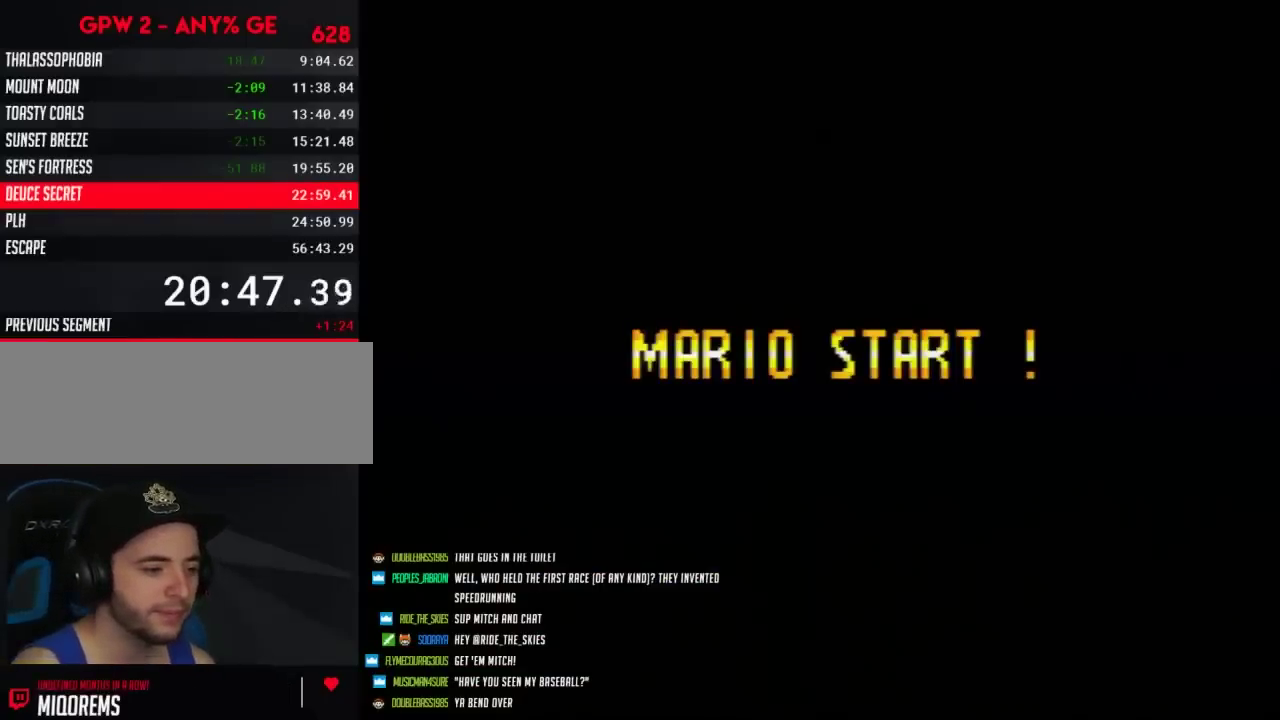
{"buttons": [], "events": []}
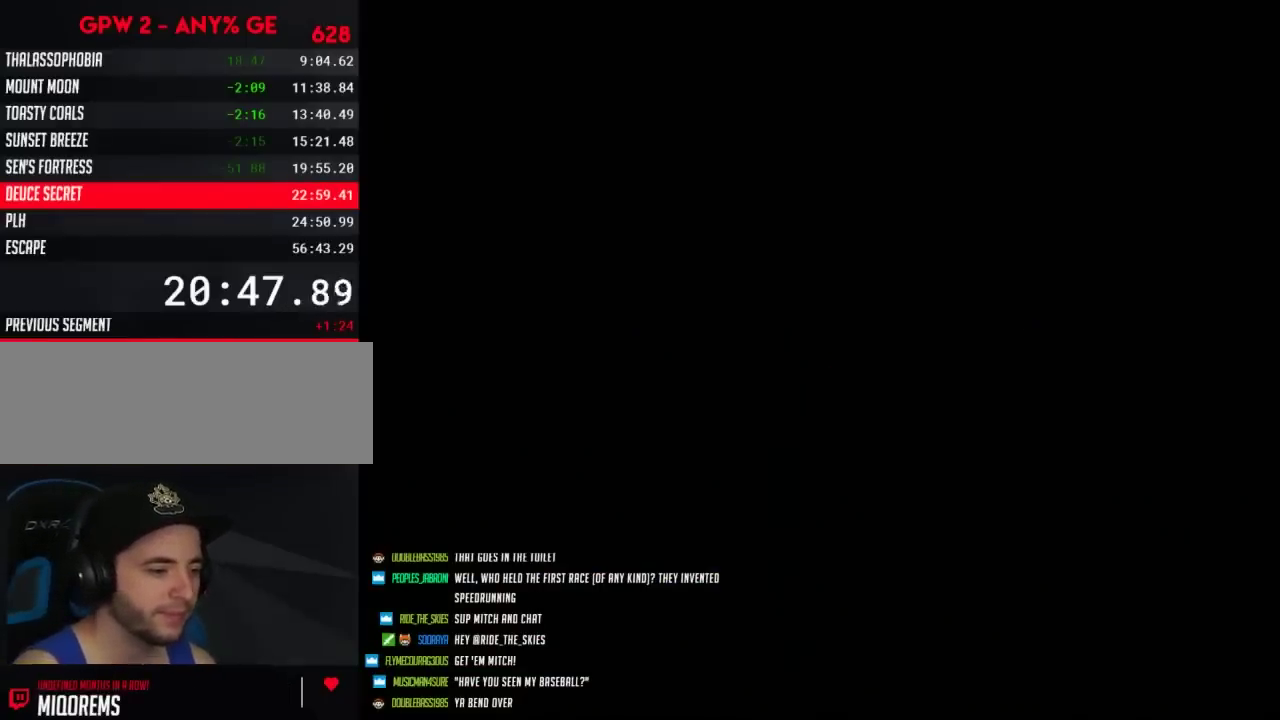
{"buttons": [], "events": []}
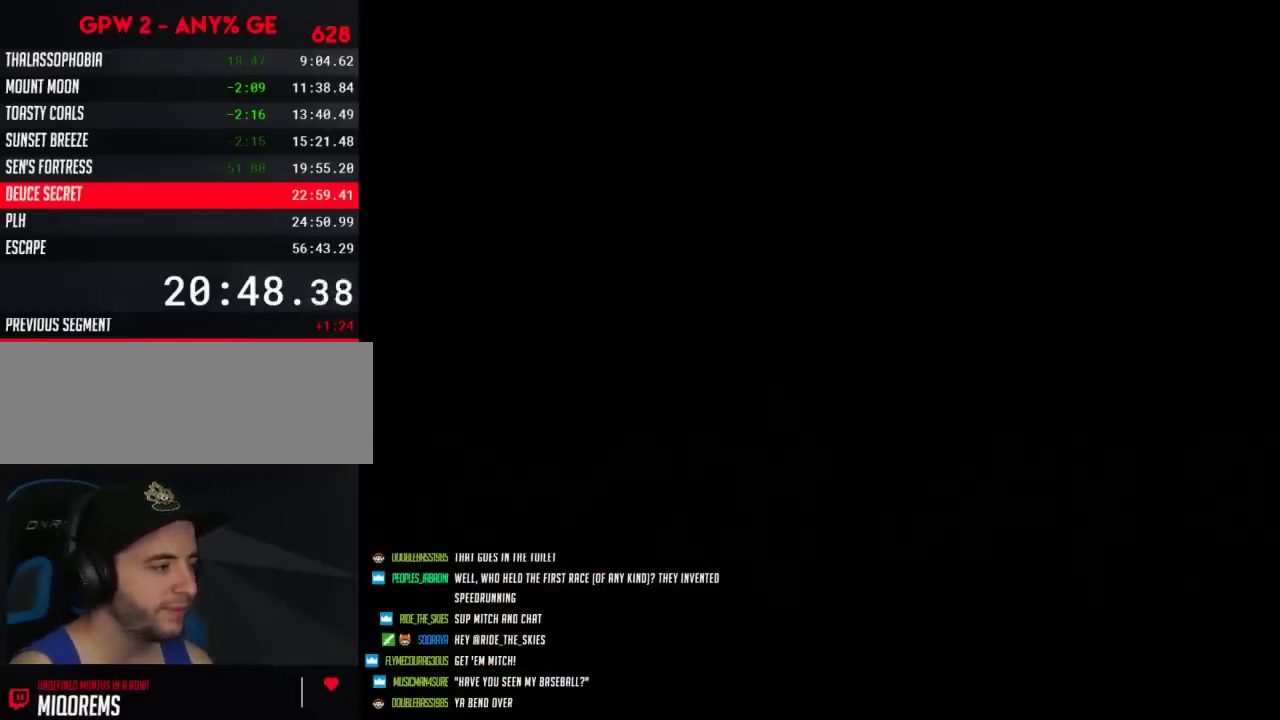
{"buttons": ["Y", "DPAD_RIGHT"], "events": [[367, "Y", "down"], [400, "DPAD_RIGHT", "down"]]}
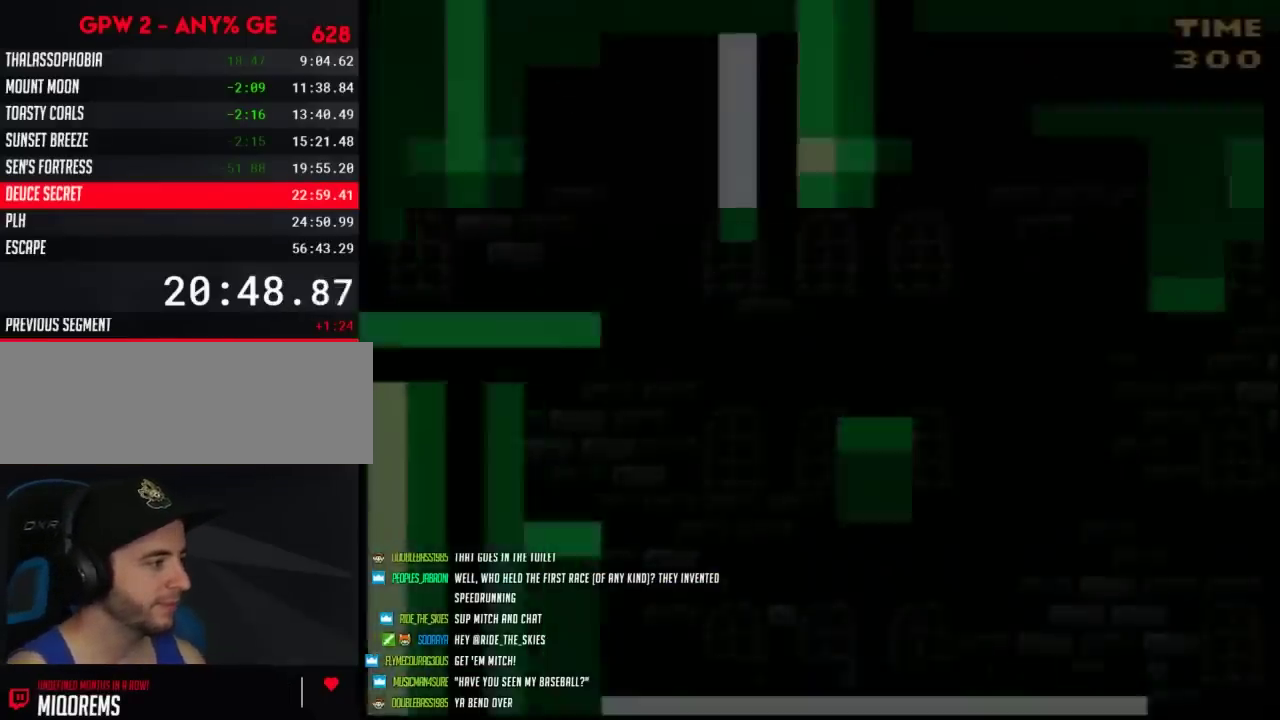
{"buttons": ["Y", "DPAD_RIGHT"], "events": []}
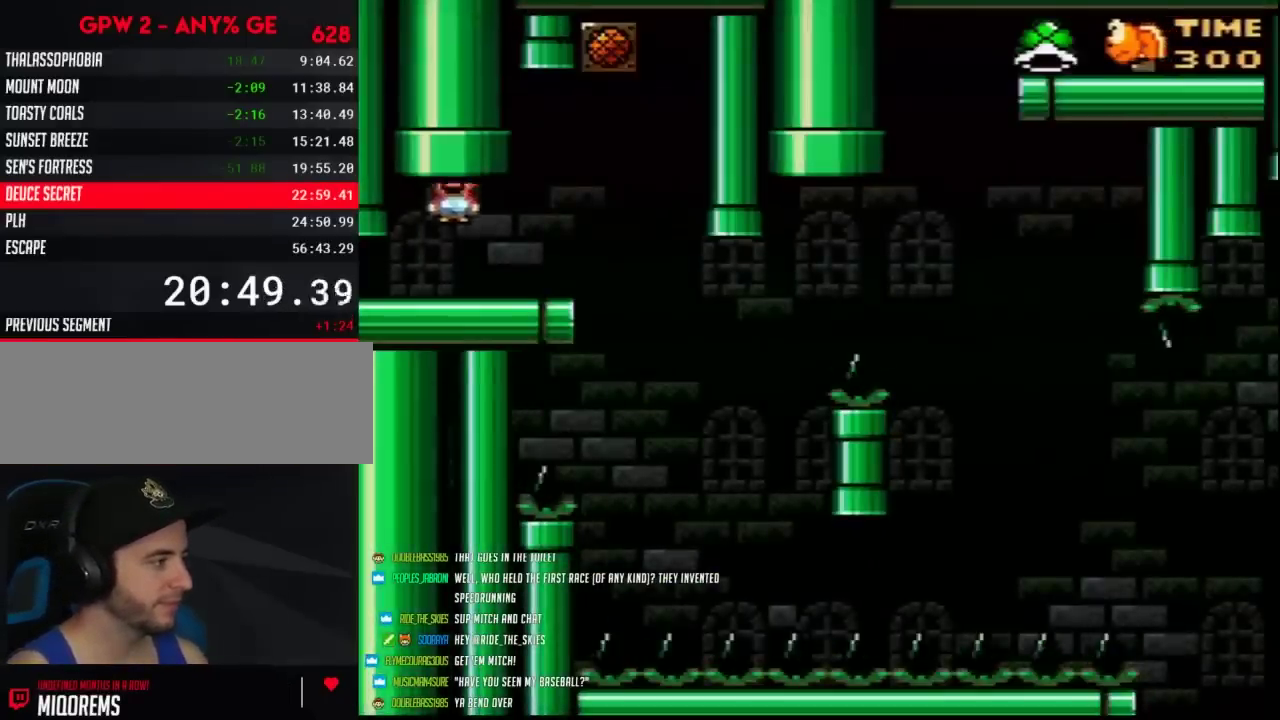
{"buttons": ["Y", "DPAD_LEFT"], "events": [[383, "DPAD_RIGHT", "up"], [433, "DPAD_LEFT", "down"]]}
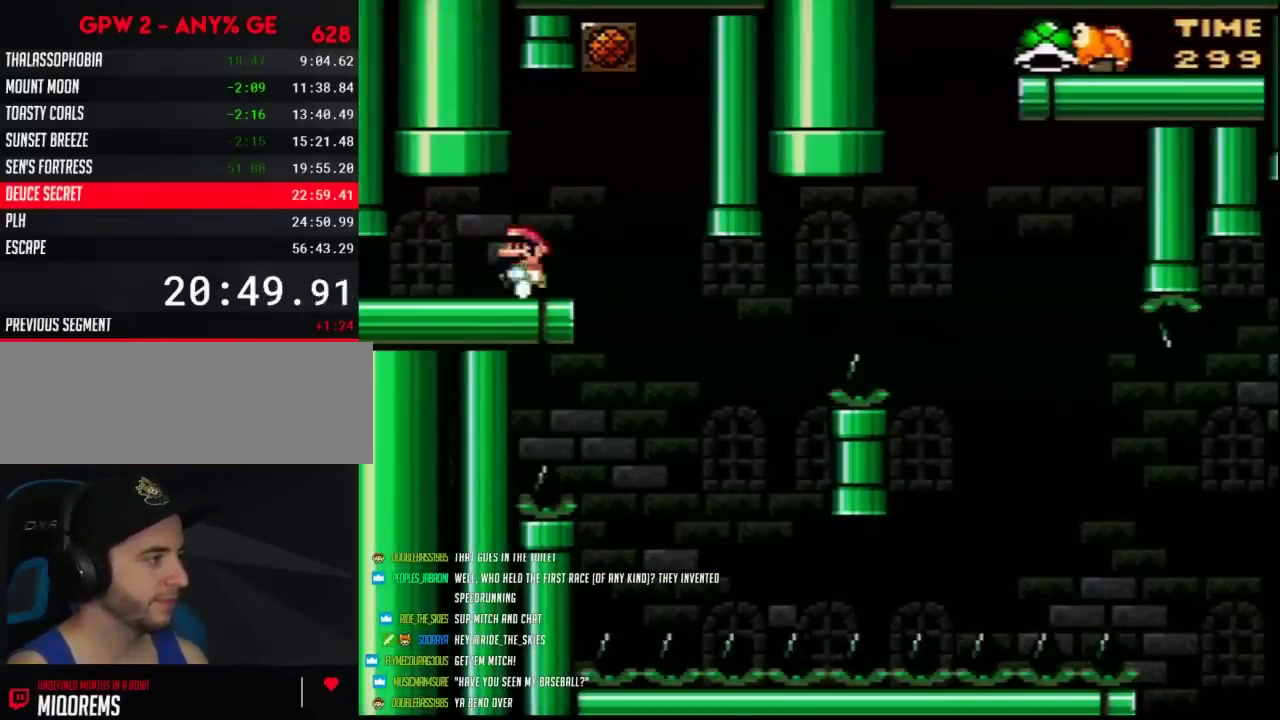
{"buttons": ["Y"], "events": [[33, "DPAD_LEFT", "up"], [100, "DPAD_RIGHT", "down"], [150, "DPAD_RIGHT", "up"]]}
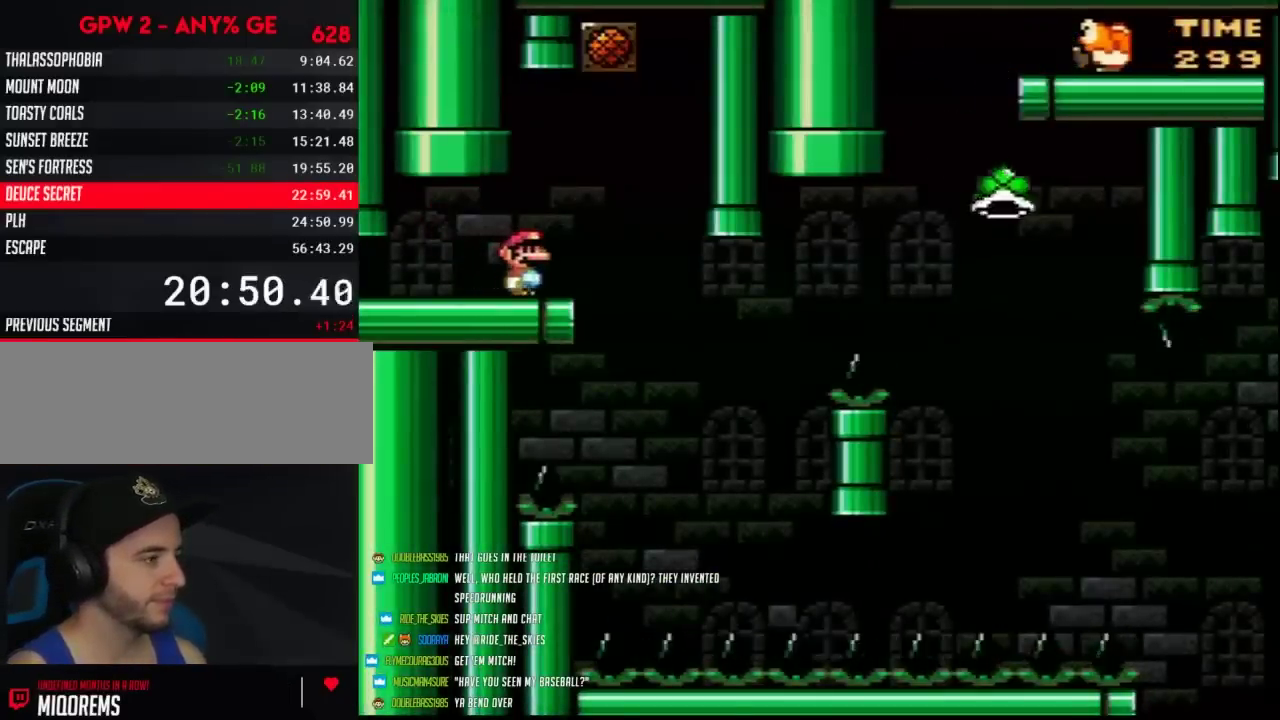
{"buttons": ["Y", "DPAD_RIGHT"], "events": [[67, "DPAD_RIGHT", "down"]]}
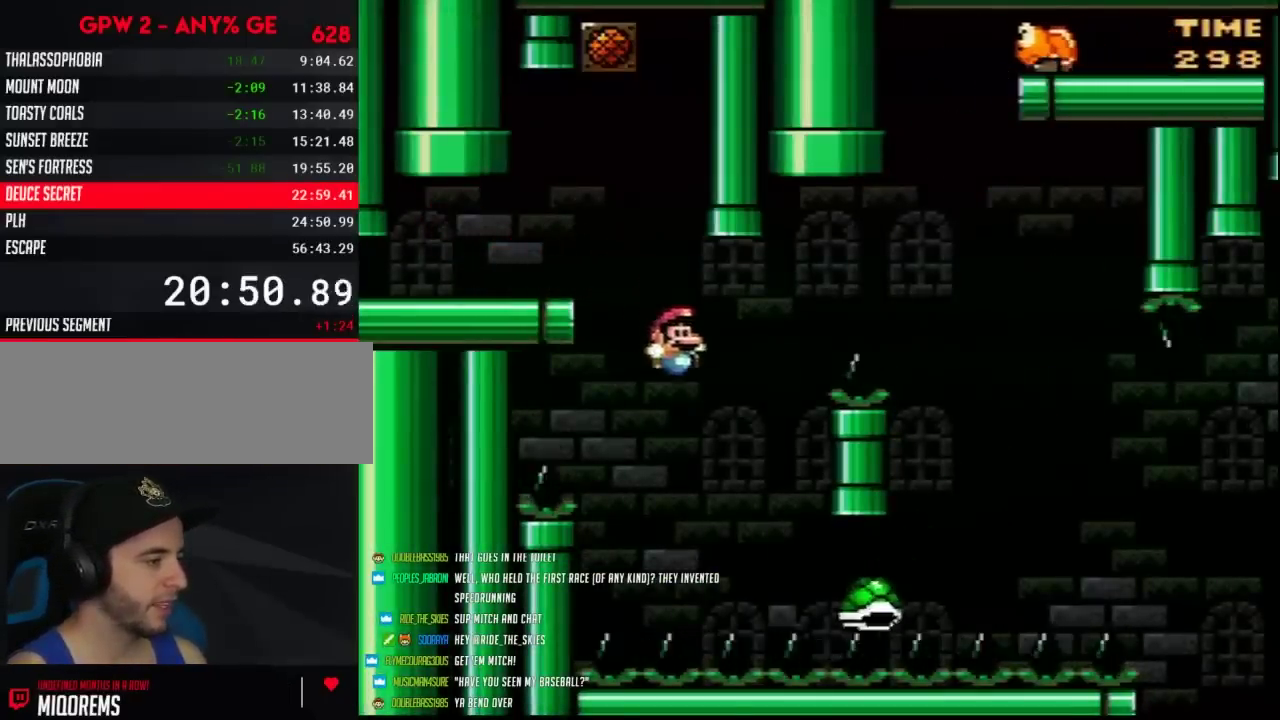
{"buttons": ["Y", "DPAD_RIGHT"], "events": [[67, "DPAD_LEFT", "down"], [67, "DPAD_RIGHT", "up"], [217, "DPAD_LEFT", "up"], [250, "DPAD_RIGHT", "down"]]}
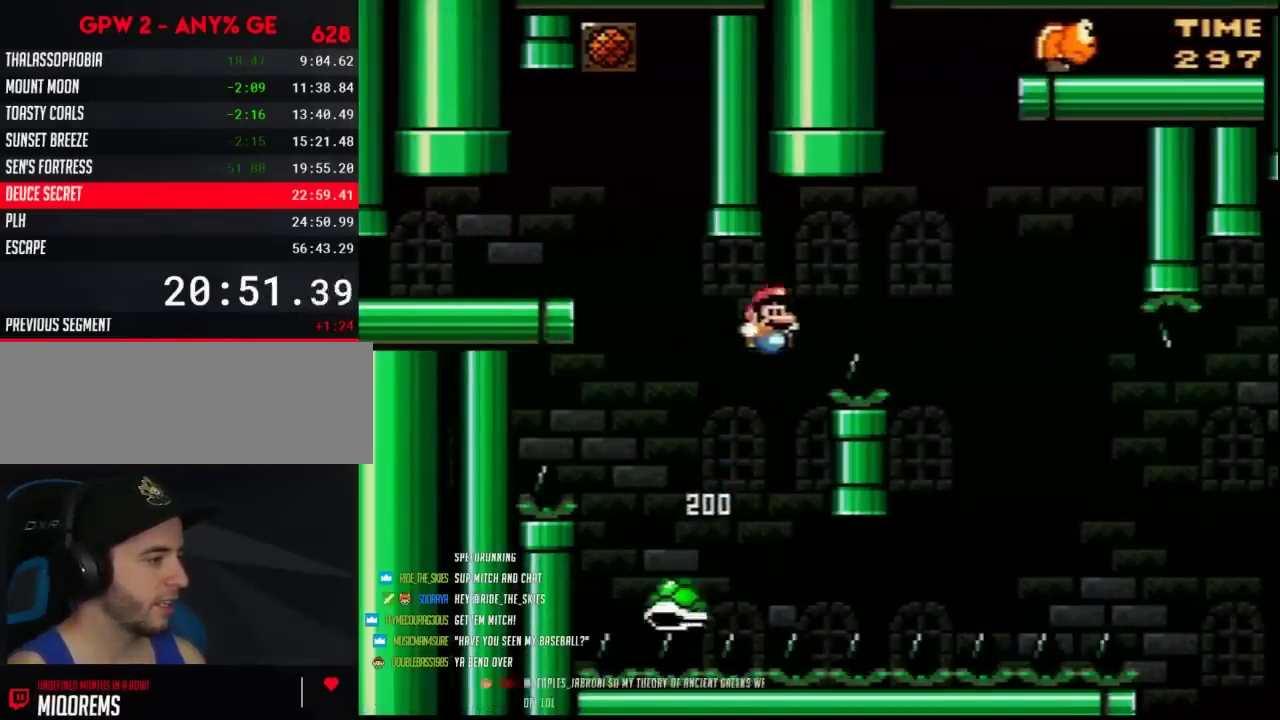
{"buttons": ["Y", "DPAD_RIGHT"], "events": []}
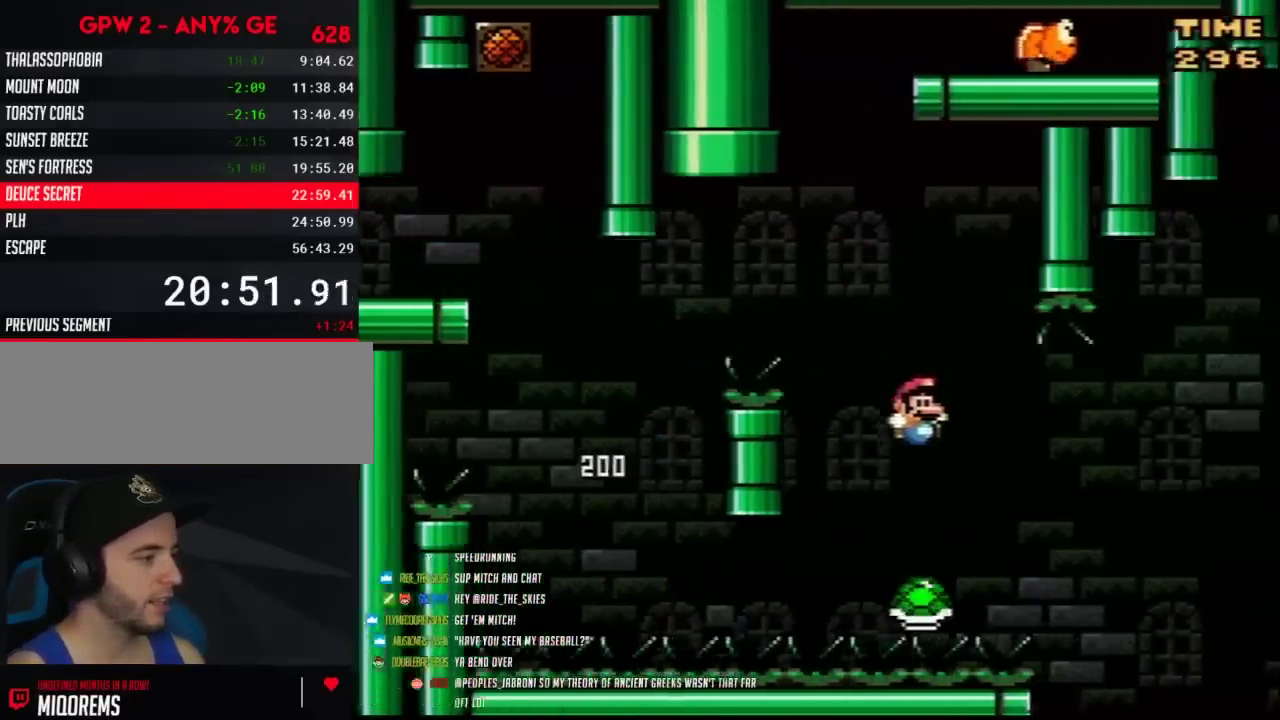
{"buttons": ["Y", "DPAD_RIGHT"], "events": []}
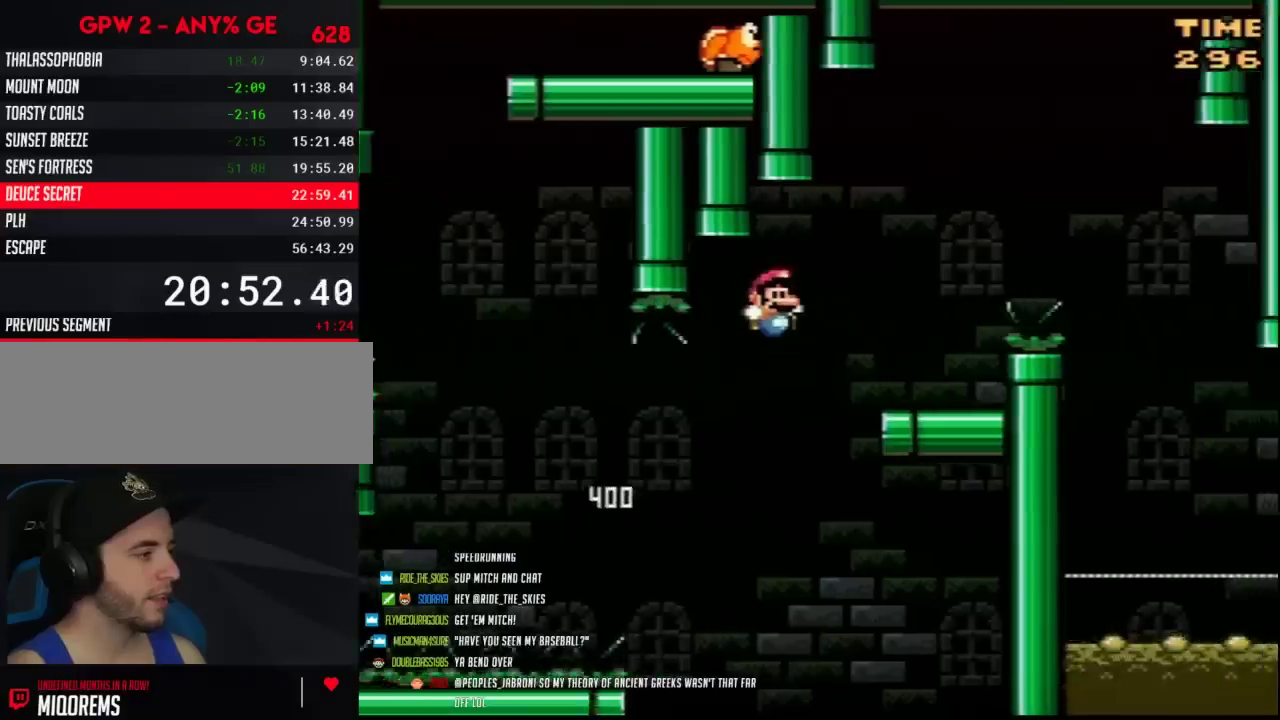
{"buttons": ["Y", "DPAD_RIGHT"], "events": [[183, "DPAD_RIGHT", "up"], [283, "A", "down"], [283, "DPAD_RIGHT", "down"], [500, "A", "up"]]}
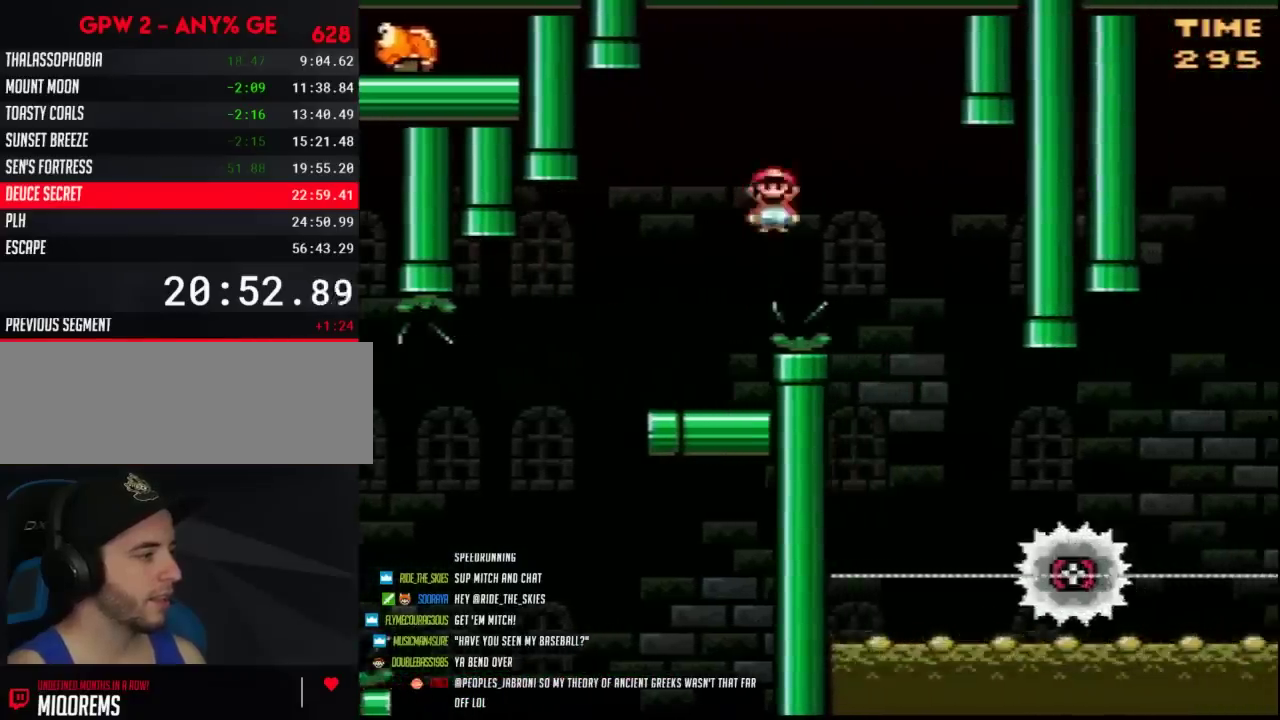
{"buttons": ["Y"], "events": [[183, "DPAD_LEFT", "down"], [183, "DPAD_RIGHT", "up"], [400, "DPAD_LEFT", "up"], [400, "DPAD_RIGHT", "down"], [500, "DPAD_RIGHT", "up"]]}
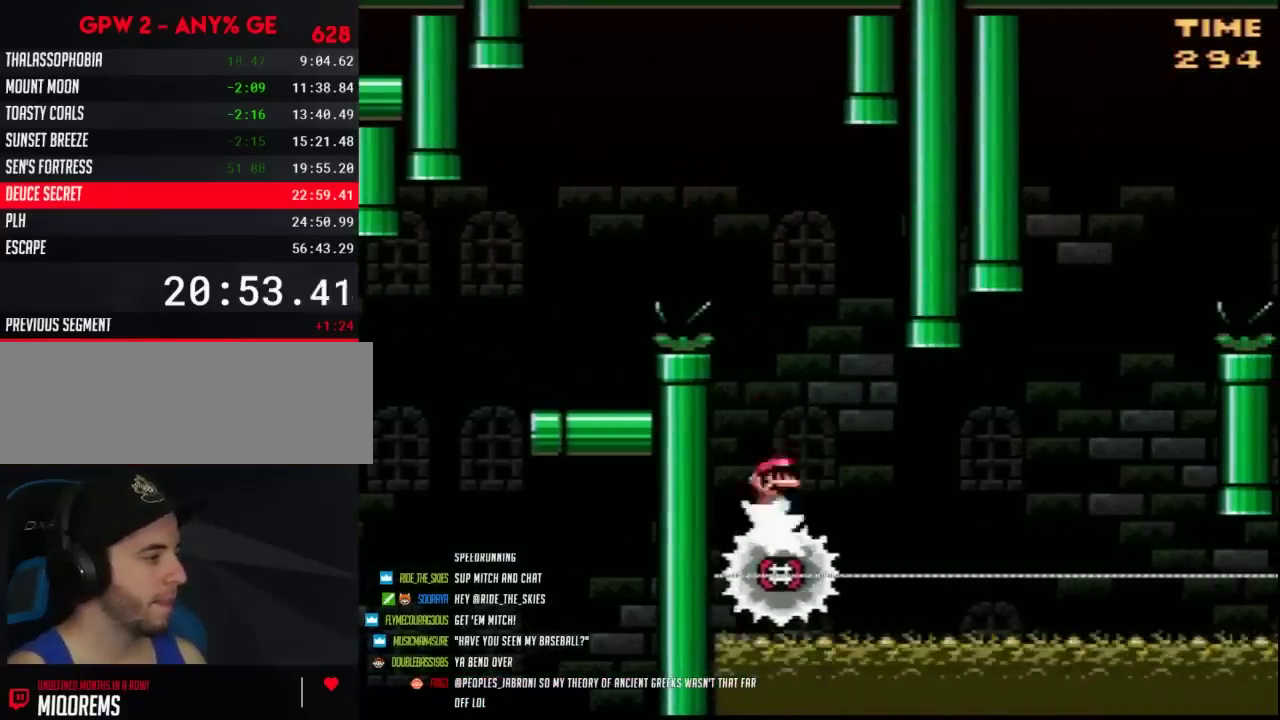
{"buttons": ["Y", "DPAD_RIGHT"], "events": [[350, "DPAD_RIGHT", "down"]]}
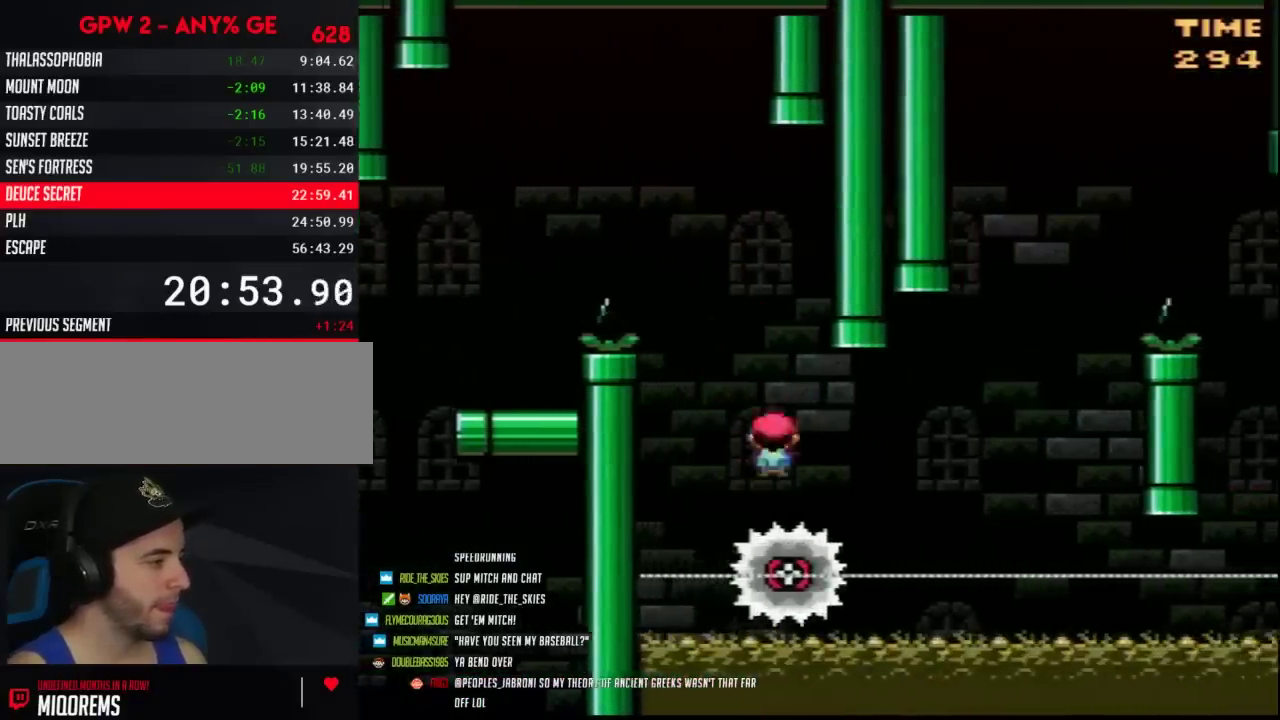
{"buttons": ["Y", "DPAD_RIGHT"], "events": [[67, "DPAD_RIGHT", "up"], [400, "DPAD_RIGHT", "down"]]}
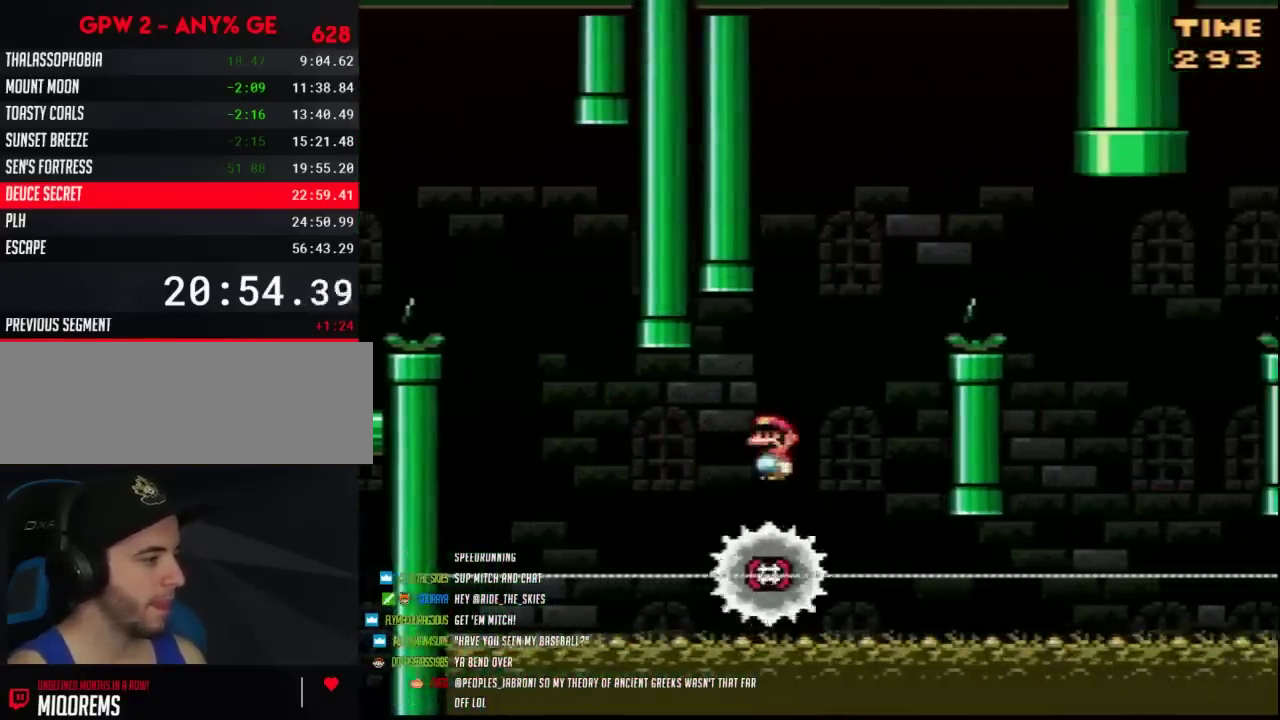
{"buttons": ["Y", "DPAD_RIGHT"], "events": [[67, "DPAD_LEFT", "down"], [67, "DPAD_RIGHT", "up"], [183, "DPAD_LEFT", "up"], [183, "DPAD_RIGHT", "down"]]}
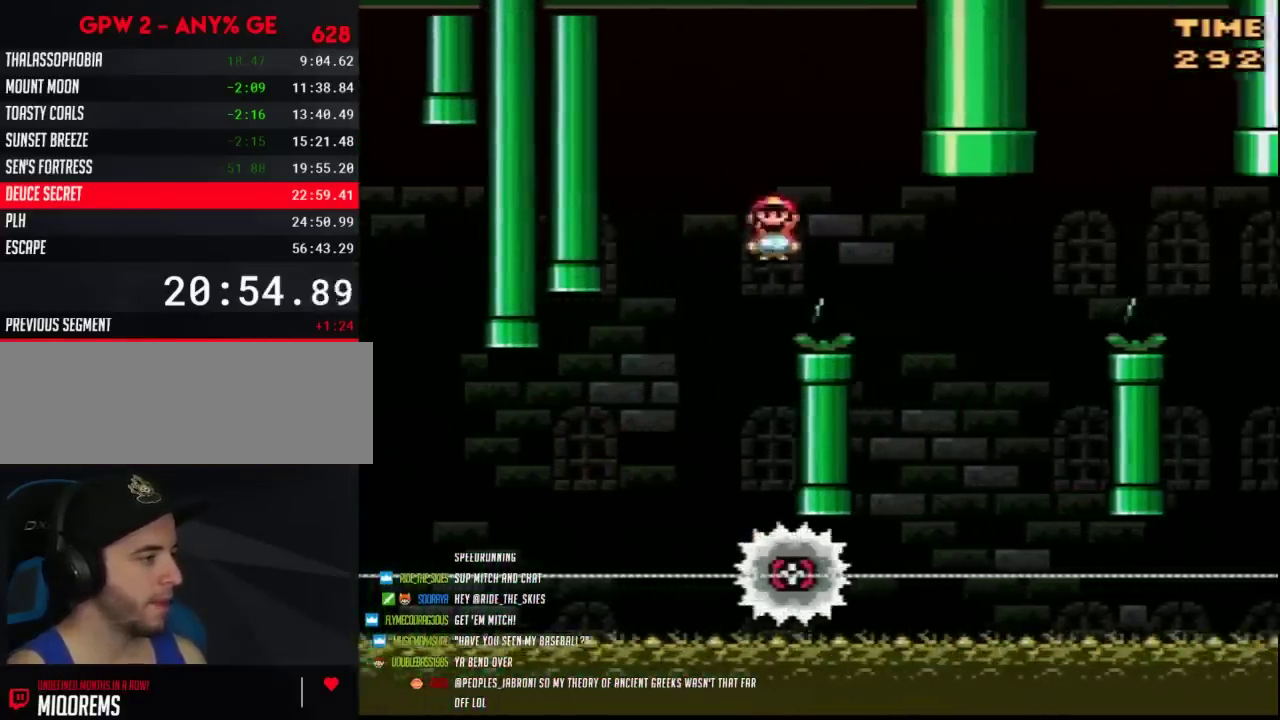
{"buttons": ["Y", "DPAD_RIGHT"], "events": [[317, "DPAD_RIGHT", "up"], [350, "DPAD_LEFT", "down"], [433, "DPAD_LEFT", "up"], [467, "DPAD_RIGHT", "down"]]}
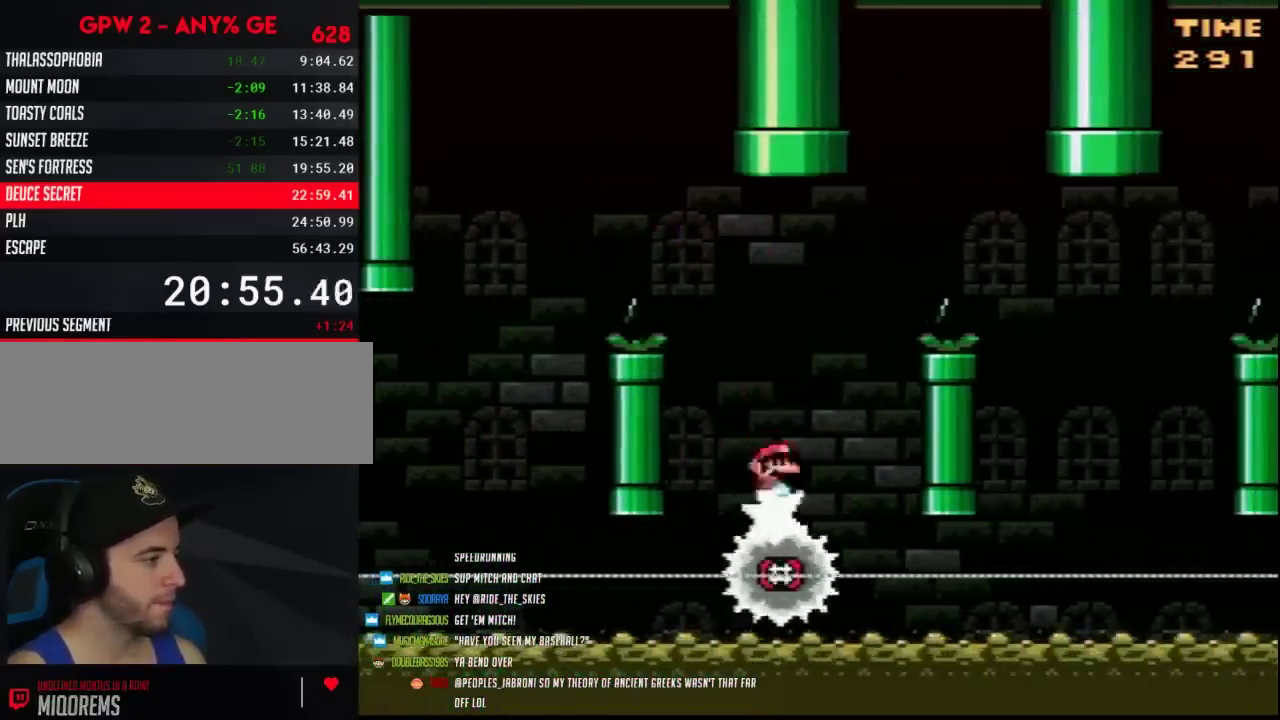
{"buttons": ["Y", "DPAD_RIGHT"], "events": []}